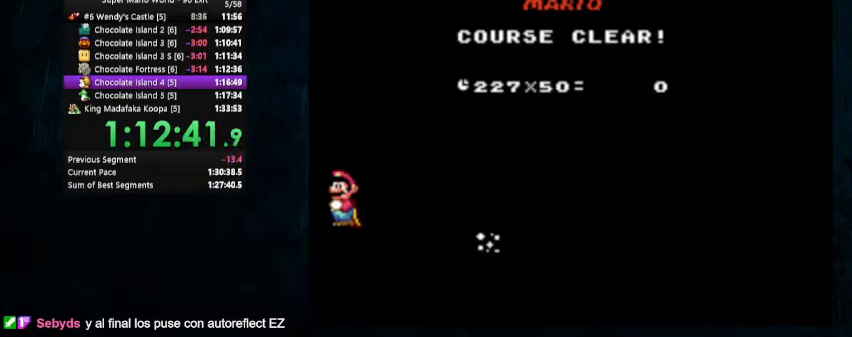
Gameplay with a controller (Nintendo layout); each line is a JSON object with the inputs held at the frame after it. "events" lists button and stick changes between this image and that frame as [ms after this image, input, new state], when the widget could be followed in between. Not read: L1 L3 R1 R3.
{"buttons": ["A", "B"], "events": [[467, "A", "down"], [467, "B", "down"]]}
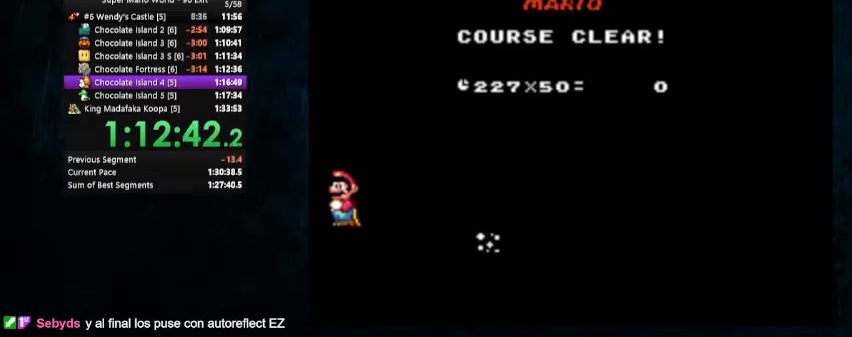
{"buttons": ["A"], "events": [[200, "A", "up"], [433, "A", "down"], [433, "B", "up"]]}
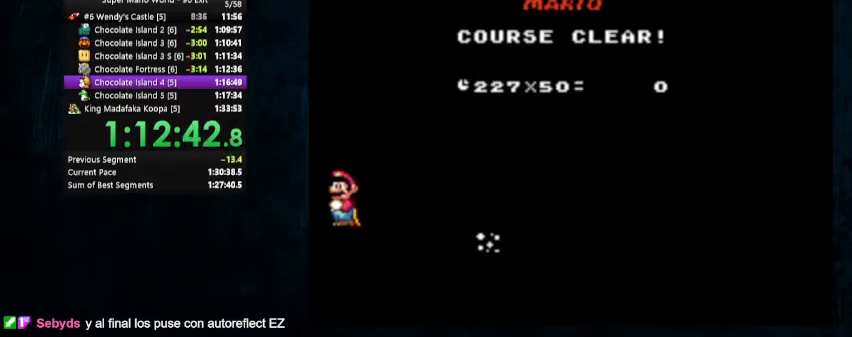
{"buttons": ["A"], "events": [[67, "A", "up"], [67, "B", "down"], [133, "A", "down"], [133, "B", "up"], [233, "A", "up"], [233, "B", "down"], [300, "A", "down"], [300, "B", "up"]]}
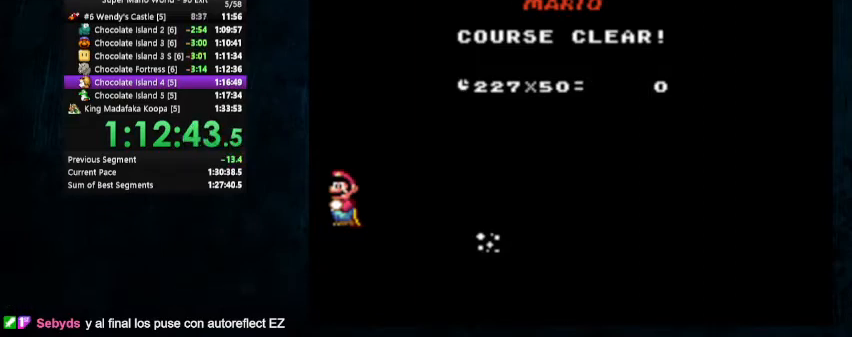
{"buttons": [], "events": [[33, "A", "up"], [33, "B", "down"], [100, "A", "down"], [333, "B", "up"], [400, "A", "up"]]}
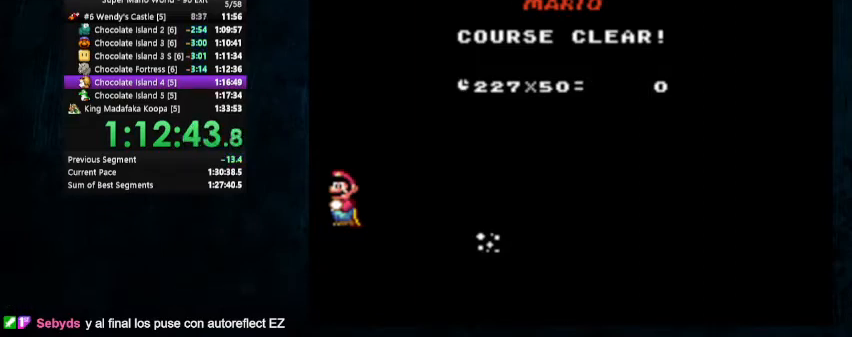
{"buttons": ["A"], "events": [[200, "A", "down"], [367, "A", "up"], [367, "B", "down"], [467, "A", "down"], [467, "B", "up"]]}
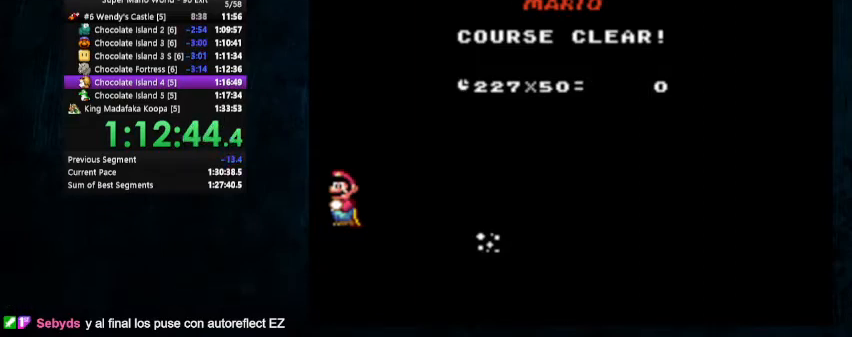
{"buttons": ["A"], "events": [[33, "A", "up"], [33, "B", "down"], [133, "B", "up"], [167, "A", "down"], [200, "B", "down"], [300, "B", "up"], [367, "B", "down"], [400, "A", "up"], [467, "A", "down"], [467, "B", "up"]]}
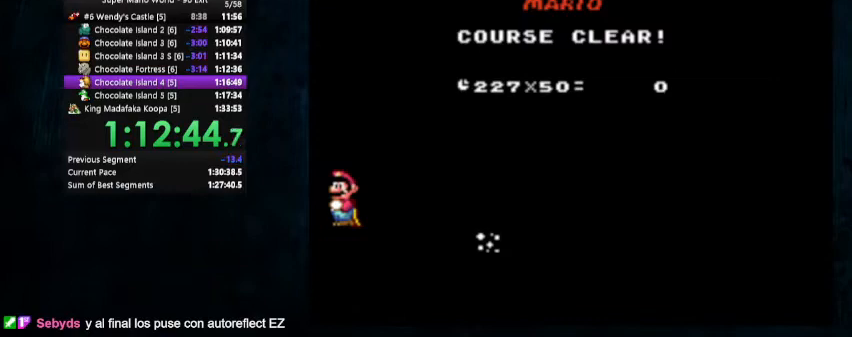
{"buttons": ["B"], "events": [[33, "A", "up"], [33, "B", "down"], [100, "A", "down"], [100, "B", "up"], [167, "B", "down"], [200, "A", "up"], [267, "B", "up"], [333, "B", "down"], [433, "B", "up"], [500, "B", "down"]]}
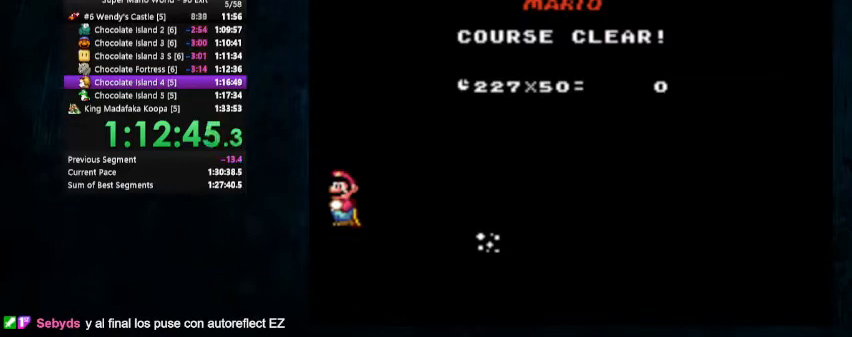
{"buttons": ["B"], "events": [[67, "B", "up"], [500, "B", "down"]]}
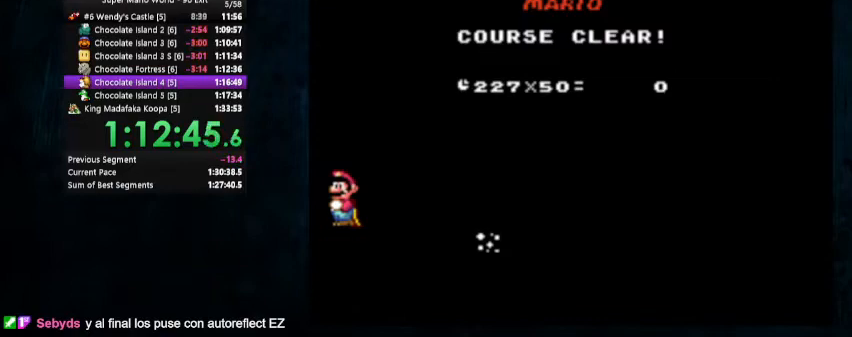
{"buttons": [], "events": [[33, "B", "up"], [200, "B", "down"], [333, "B", "up"]]}
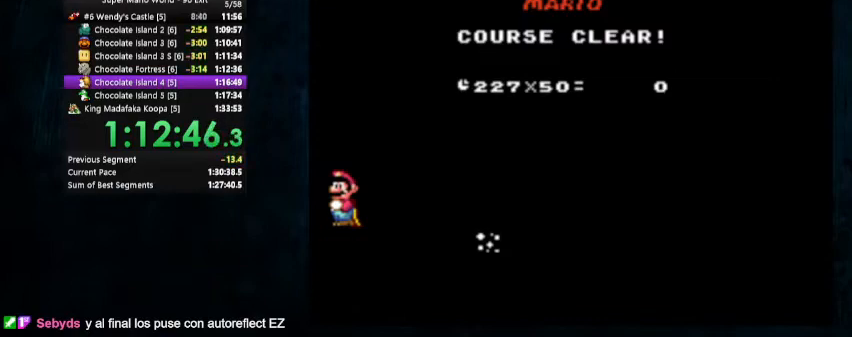
{"buttons": ["A", "B"], "events": [[200, "B", "down"], [333, "B", "up"], [400, "A", "down"], [433, "B", "down"]]}
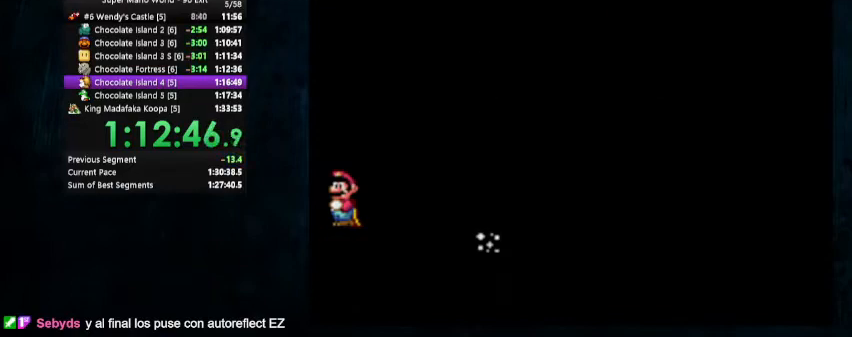
{"buttons": [], "events": [[33, "A", "up"], [133, "A", "down"], [167, "B", "up"], [233, "A", "up"], [233, "B", "down"], [367, "A", "down"], [367, "B", "up"], [433, "B", "down"], [467, "A", "up"], [500, "B", "up"]]}
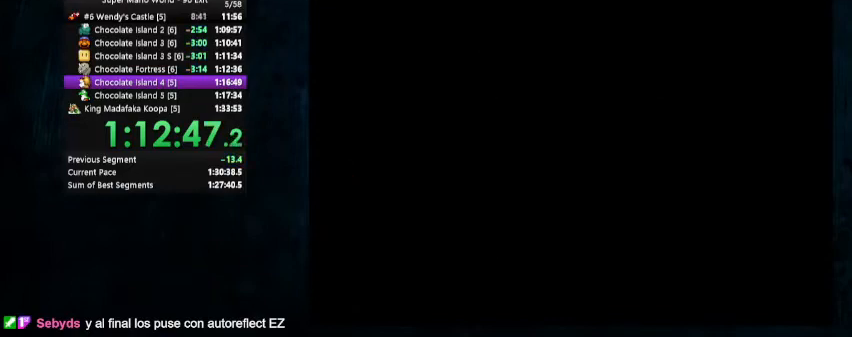
{"buttons": [], "events": [[33, "A", "down"], [100, "B", "down"], [133, "A", "up"], [133, "B", "up"]]}
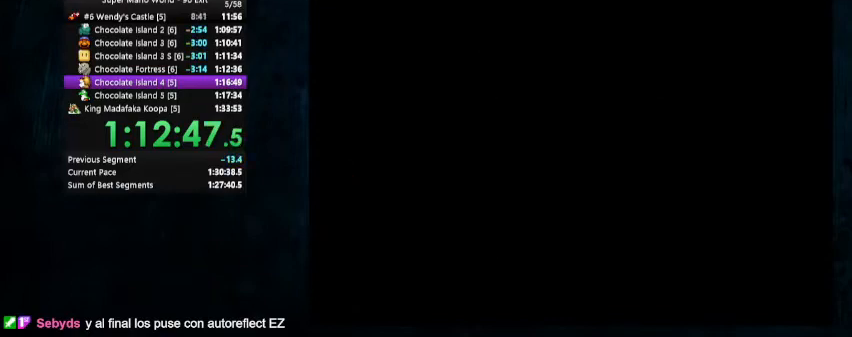
{"buttons": [], "events": []}
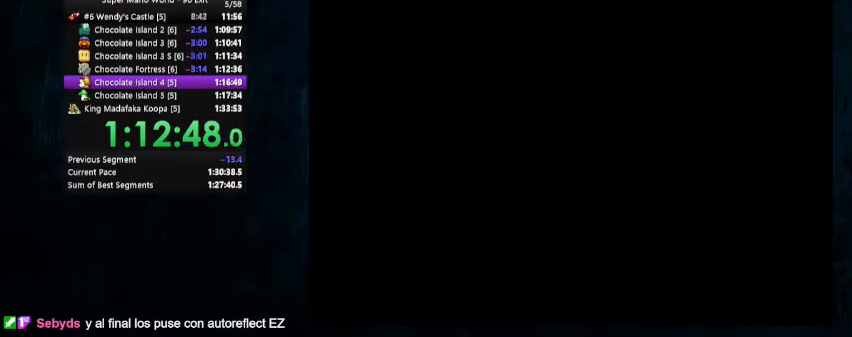
{"buttons": [], "events": []}
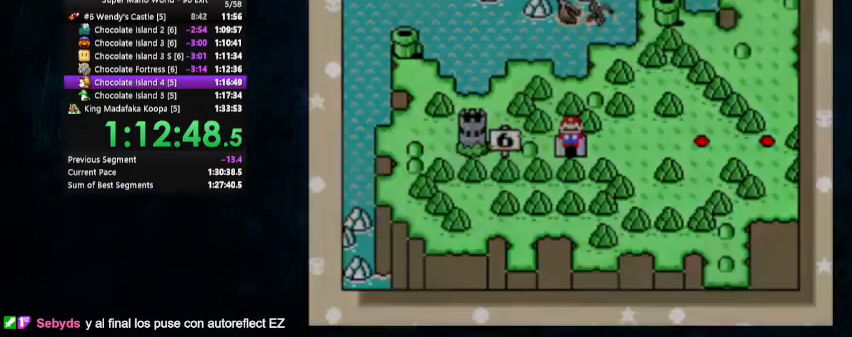
{"buttons": ["B"], "events": [[200, "B", "down"], [233, "A", "down"], [233, "B", "up"], [400, "A", "up"], [433, "B", "down"]]}
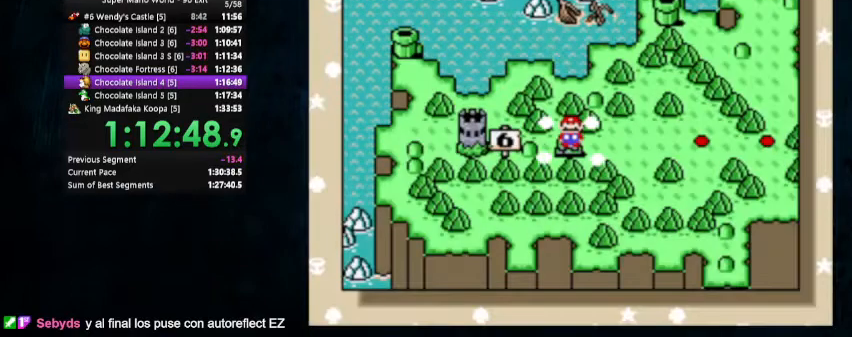
{"buttons": ["A"], "events": [[33, "B", "up"], [67, "A", "down"], [167, "A", "up"], [167, "B", "down"], [233, "B", "up"], [267, "A", "down"], [367, "A", "up"], [367, "B", "down"], [467, "B", "up"], [500, "A", "down"]]}
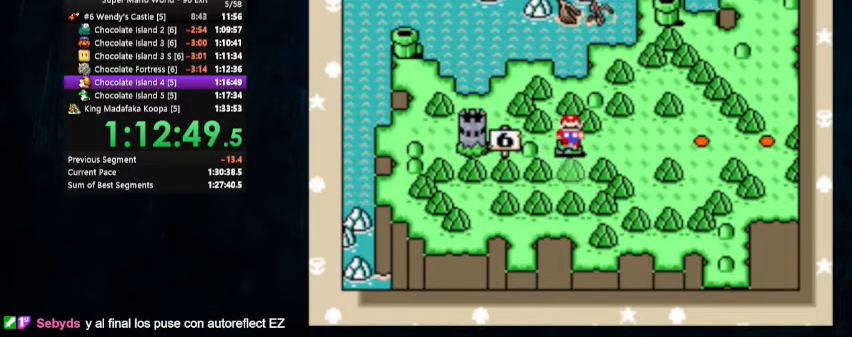
{"buttons": [], "events": [[67, "B", "down"], [100, "A", "up"], [200, "A", "down"], [200, "B", "up"], [233, "B", "down"], [267, "A", "up"], [333, "A", "down"], [333, "B", "up"], [433, "A", "up"], [433, "B", "down"], [500, "B", "up"]]}
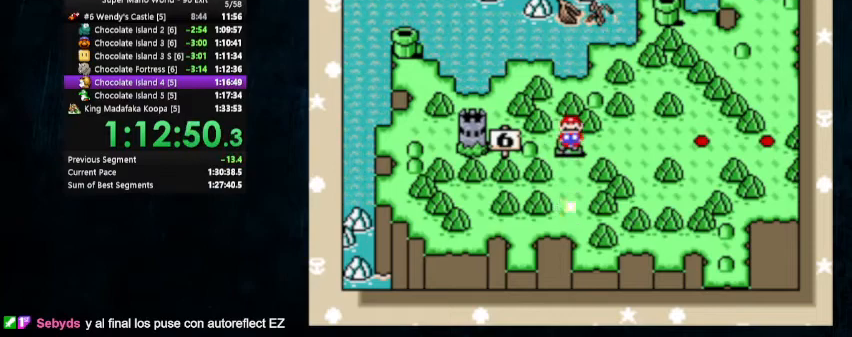
{"buttons": ["B"], "events": [[33, "A", "down"], [100, "B", "down"], [233, "A", "up"], [267, "B", "up"], [300, "A", "down"], [333, "B", "down"], [433, "B", "up"], [500, "A", "up"], [500, "B", "down"]]}
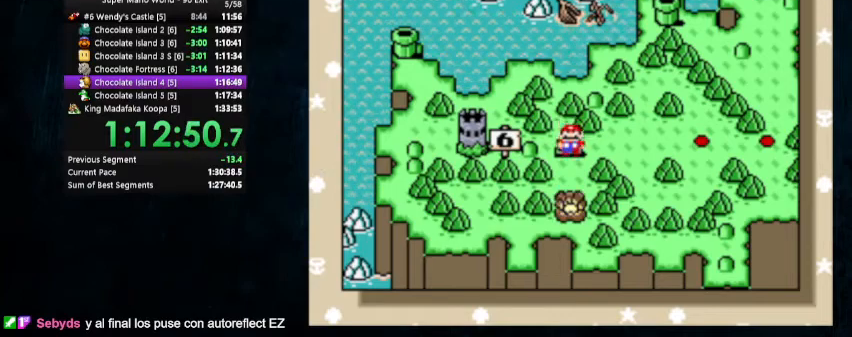
{"buttons": ["A"], "events": [[67, "A", "down"], [67, "B", "up"], [133, "B", "down"], [267, "A", "up"], [333, "A", "down"], [333, "B", "up"]]}
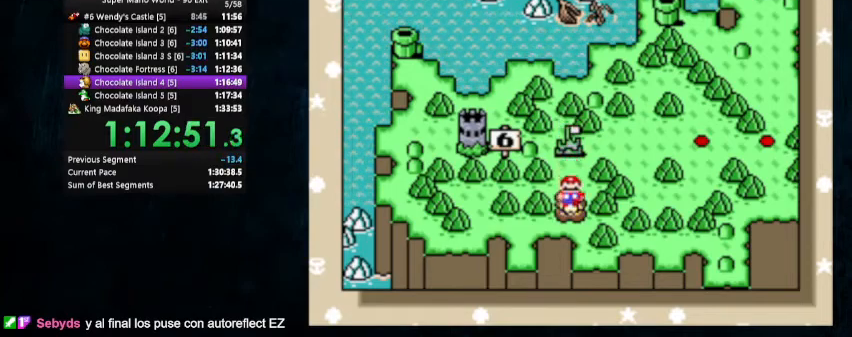
{"buttons": ["A"], "events": [[33, "B", "down"], [67, "A", "up"], [100, "B", "up"], [133, "A", "down"], [200, "B", "down"], [233, "B", "up"], [300, "A", "up"], [300, "B", "down"], [367, "A", "down"], [367, "B", "up"]]}
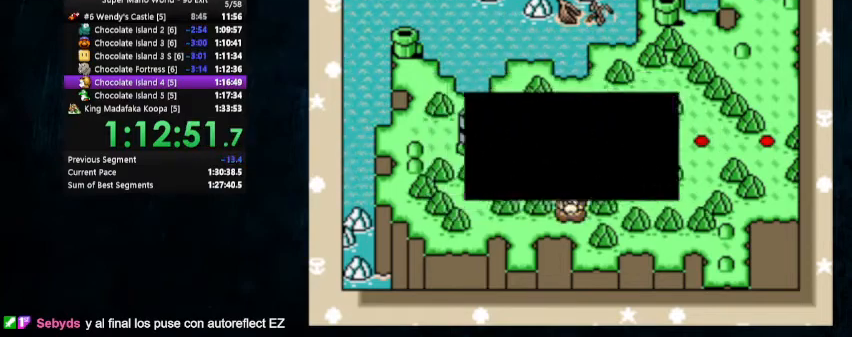
{"buttons": [], "events": [[33, "B", "down"], [100, "A", "up"], [100, "B", "up"], [167, "A", "down"], [167, "B", "down"], [333, "A", "up"], [333, "B", "up"], [400, "A", "down"], [400, "B", "down"], [467, "A", "up"], [467, "B", "up"]]}
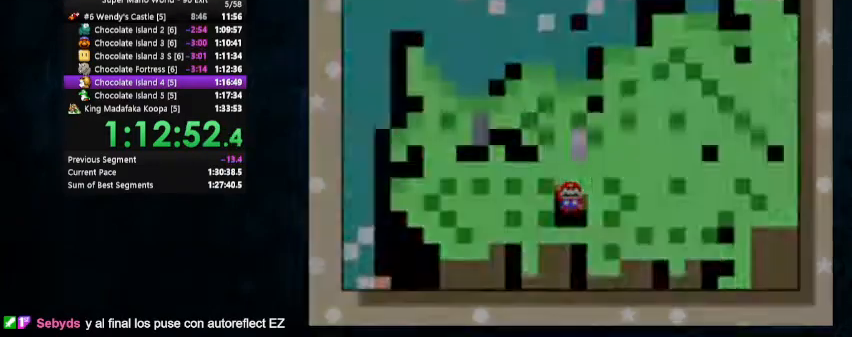
{"buttons": ["Y"], "events": [[33, "A", "down"], [33, "B", "down"], [233, "A", "up"], [267, "B", "up"], [267, "Y", "down"]]}
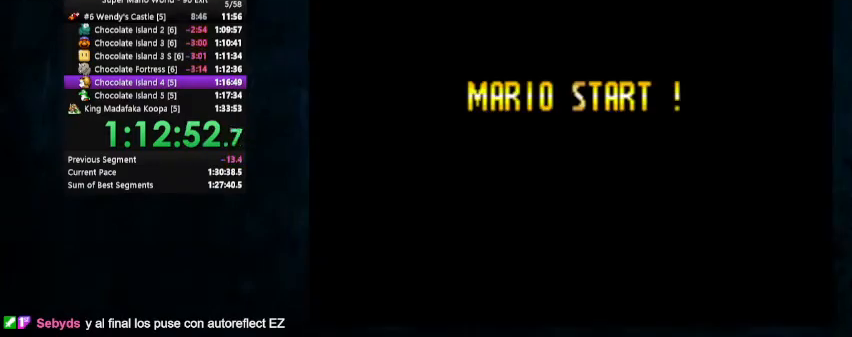
{"buttons": ["X", "Y", "DPAD_RIGHT"], "events": [[300, "X", "down"], [367, "DPAD_RIGHT", "down"]]}
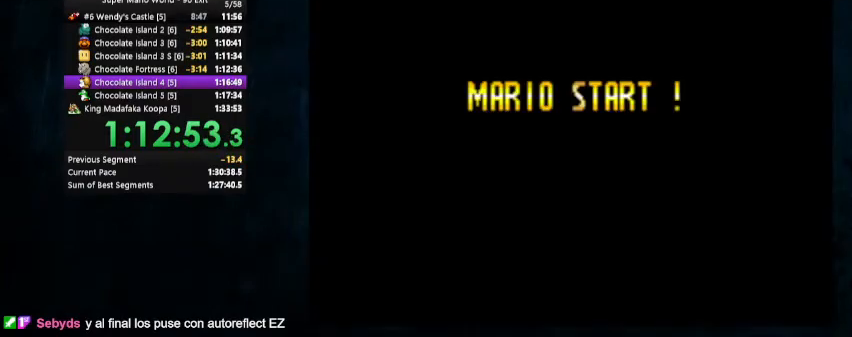
{"buttons": ["X", "Y", "DPAD_RIGHT"], "events": []}
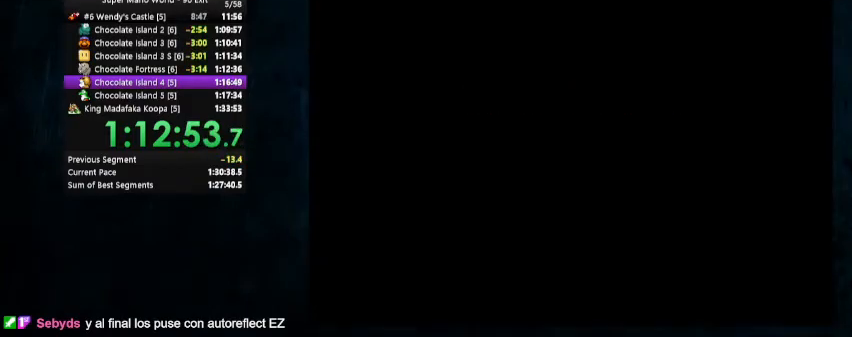
{"buttons": ["X", "Y", "DPAD_RIGHT"], "events": []}
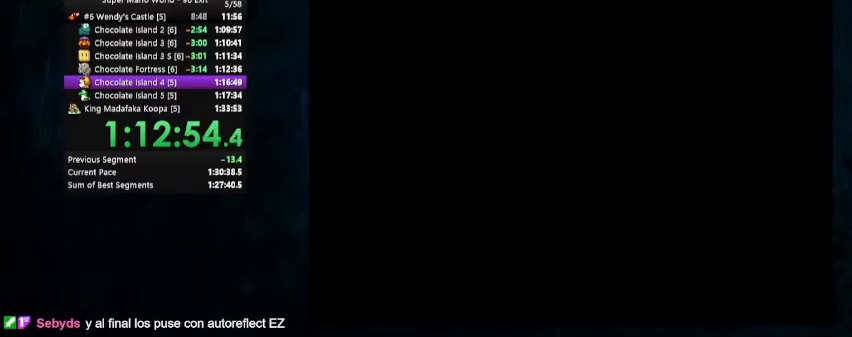
{"buttons": ["X", "Y", "DPAD_RIGHT"], "events": []}
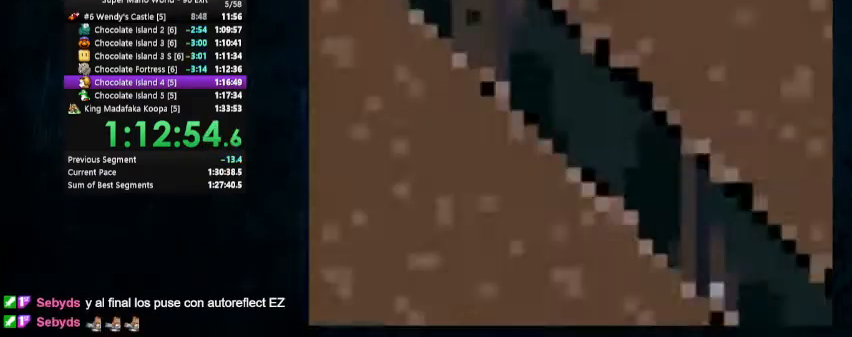
{"buttons": ["X", "Y", "DPAD_RIGHT"], "events": []}